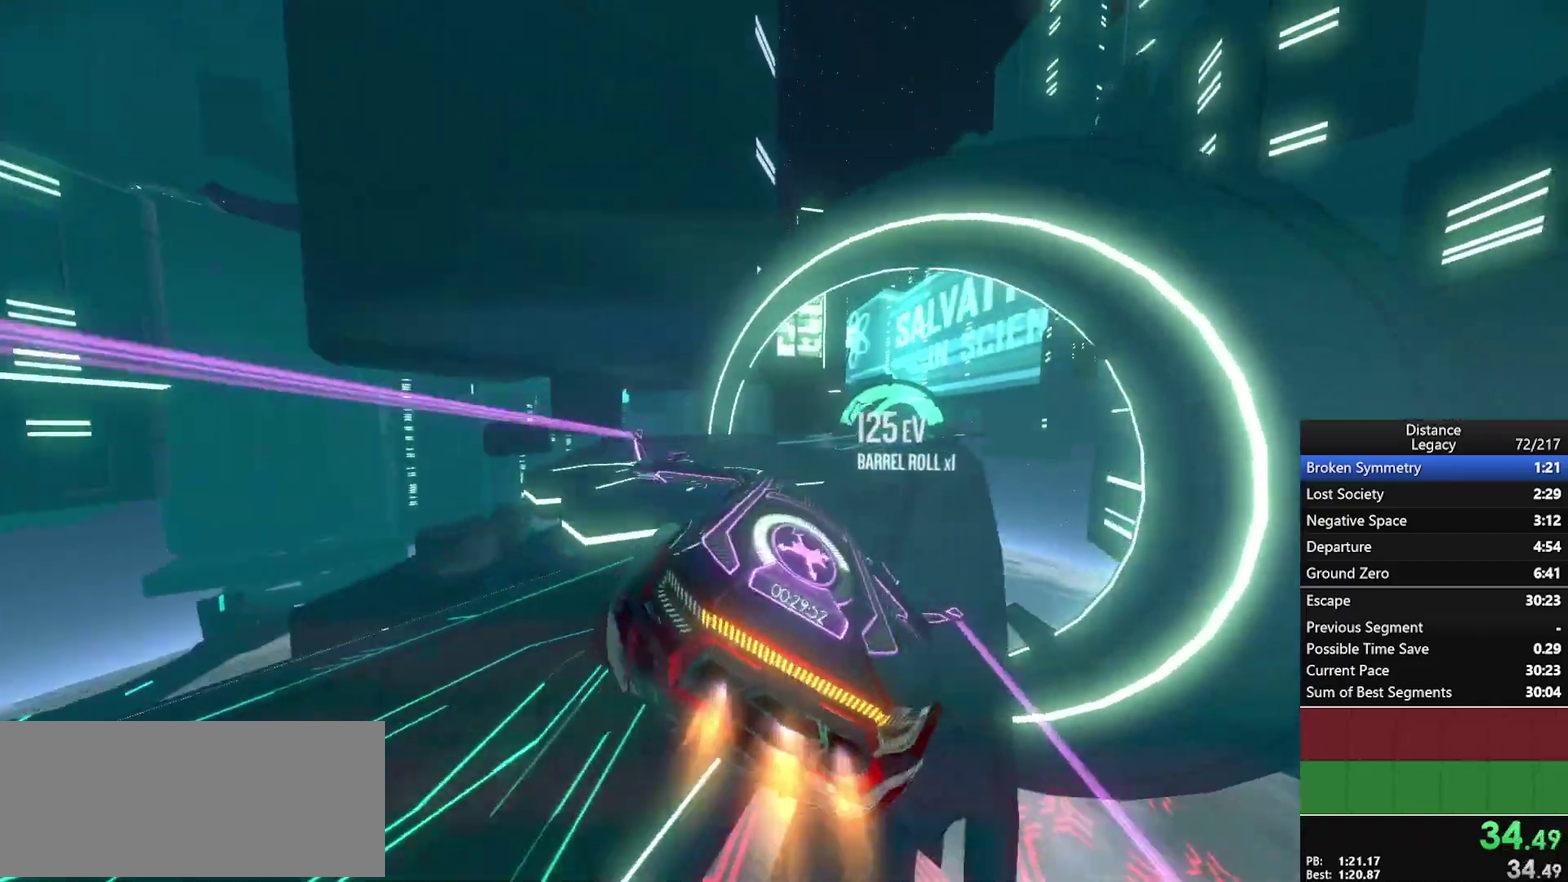
Gameplay with a controller (Xbox layout); each line is a JSON object with the inputs held at the frame after it. "events" lists button and stick changes between this image and that frame as [ms after this image, input, new state], when the widget could be followed in between. This document gives stick clicks only as held states, not as events. Not read: R1.
{"buttons": [], "left_stick": "right", "right_stick": "center", "events": [[17, "X", "down"], [33, "L1", "down"], [100, "right_stick", "right"], [150, "X", "up"], [233, "right_stick", "center"], [383, "left_stick", "right"], [450, "L1", "up"]]}
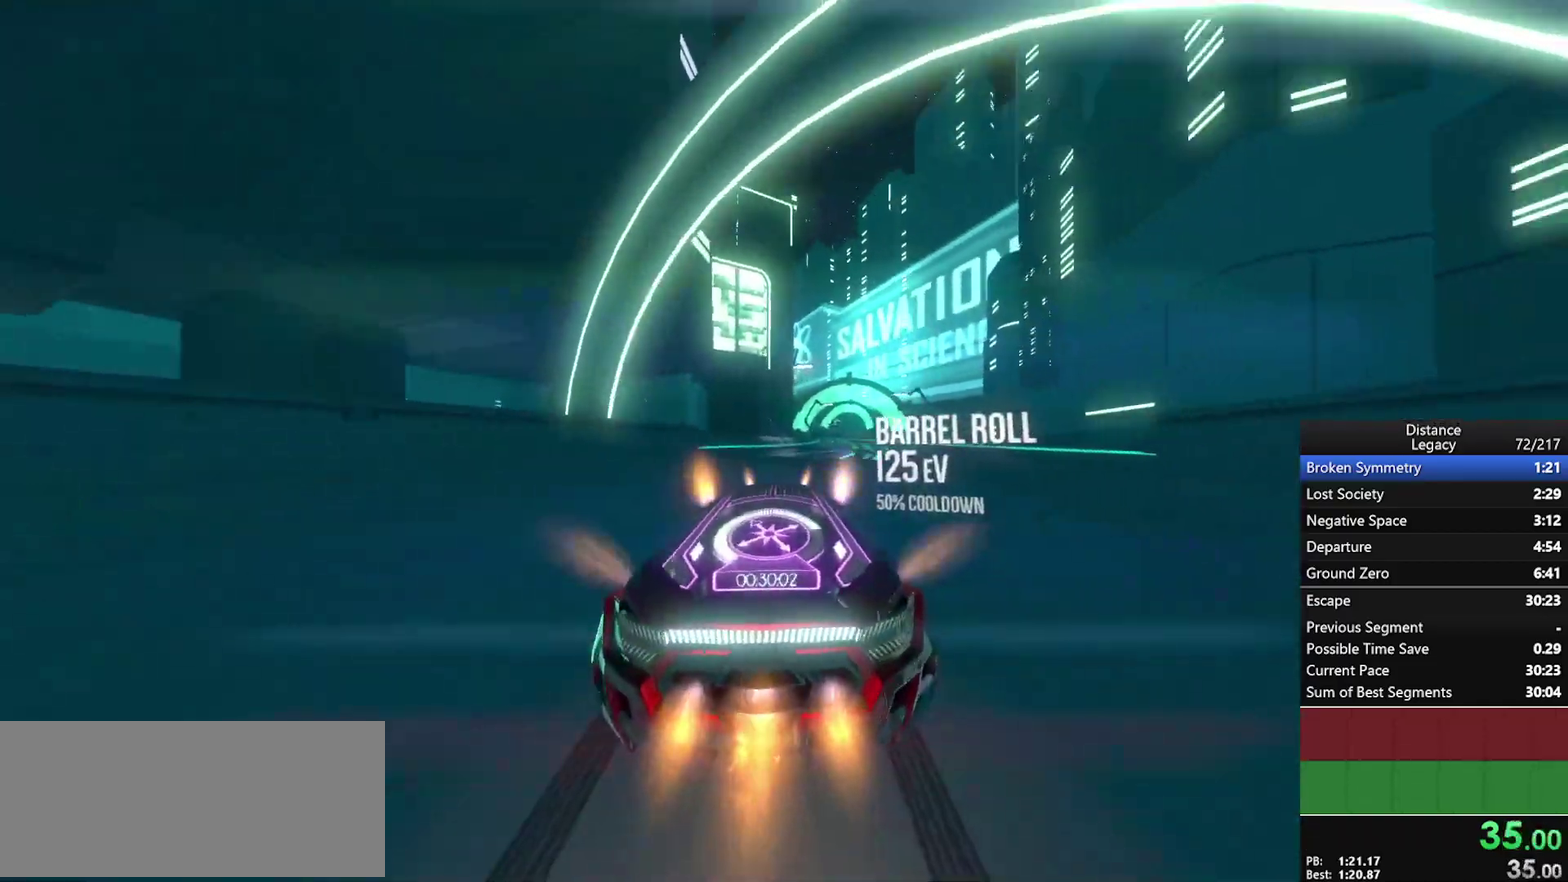
{"buttons": [], "left_stick": "center", "right_stick": "center", "events": [[167, "left_stick", "center"]]}
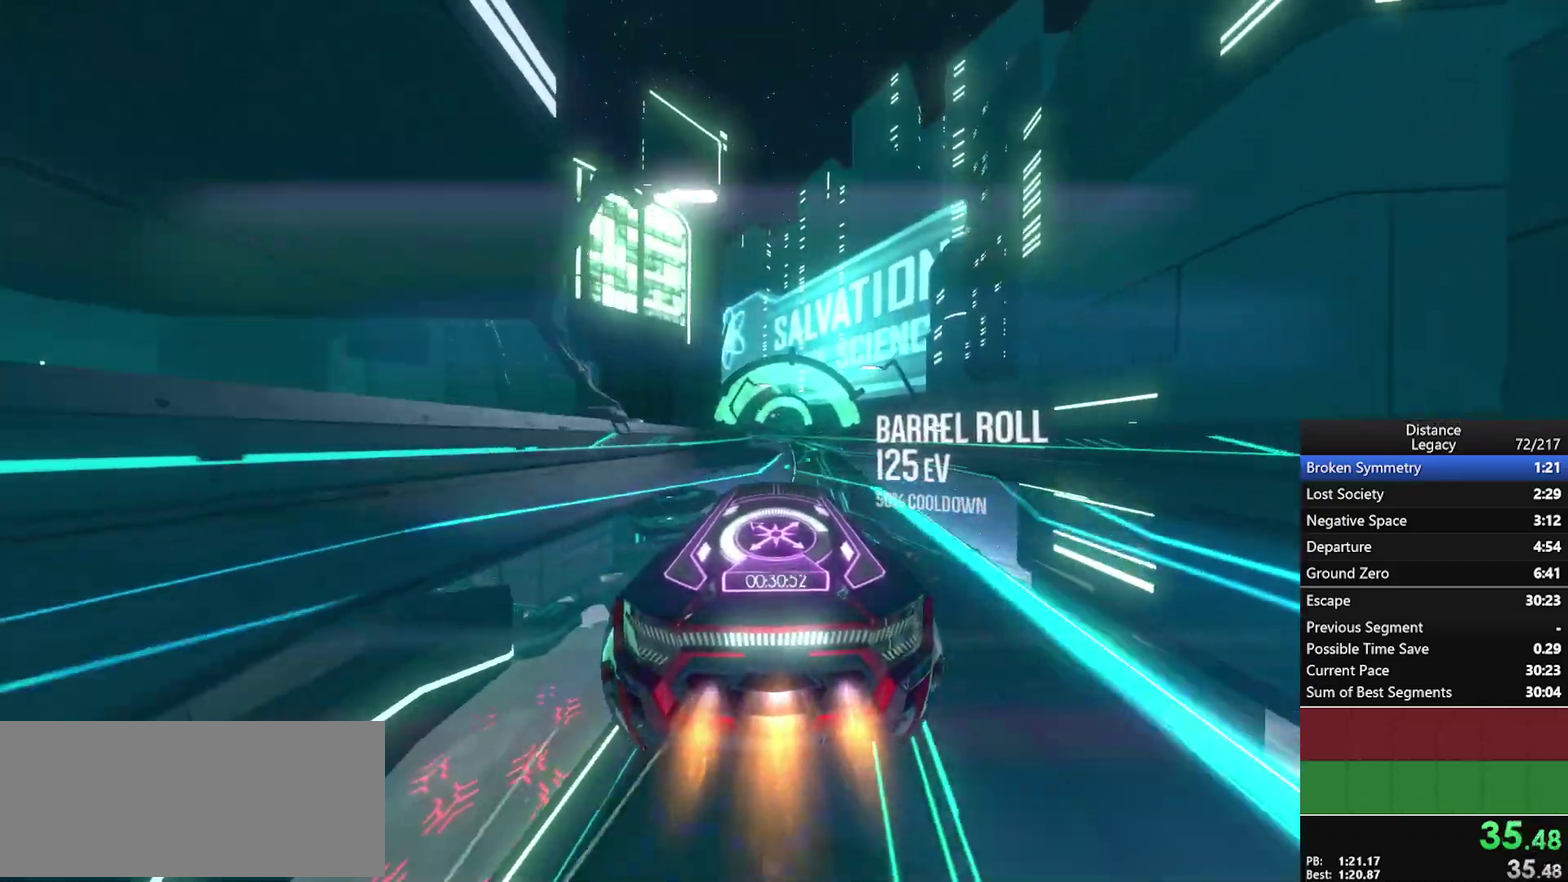
{"buttons": [], "left_stick": "down-left", "right_stick": "center", "events": [[167, "left_stick", "down-left"], [233, "left_stick", "center"], [483, "left_stick", "down-left"]]}
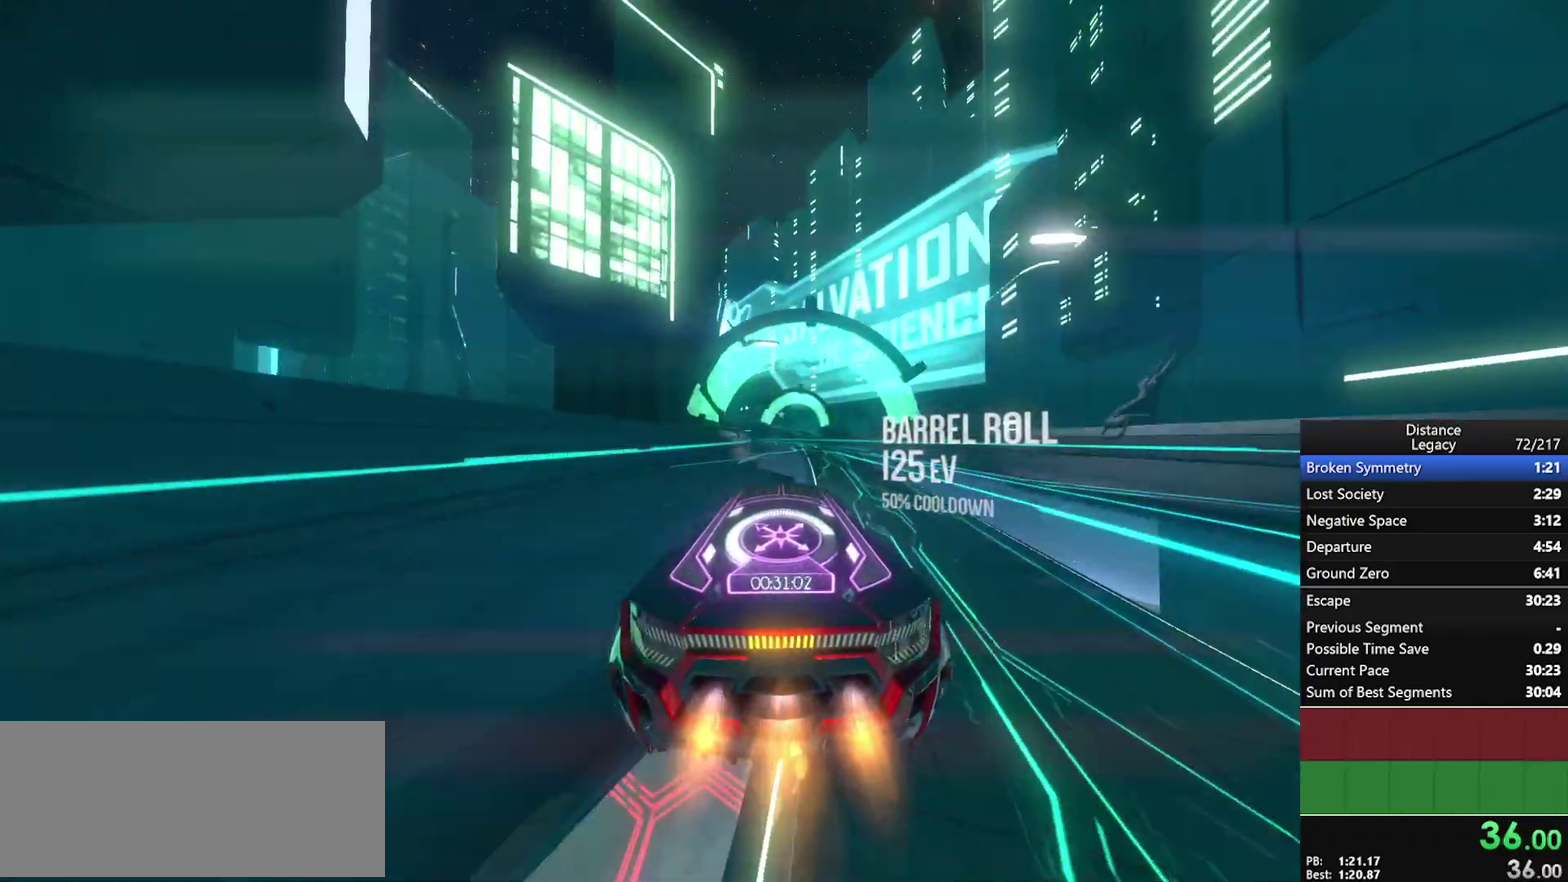
{"buttons": [], "left_stick": "center", "right_stick": "center", "events": [[50, "left_stick", "center"], [250, "left_stick", "down-left"], [367, "left_stick", "center"]]}
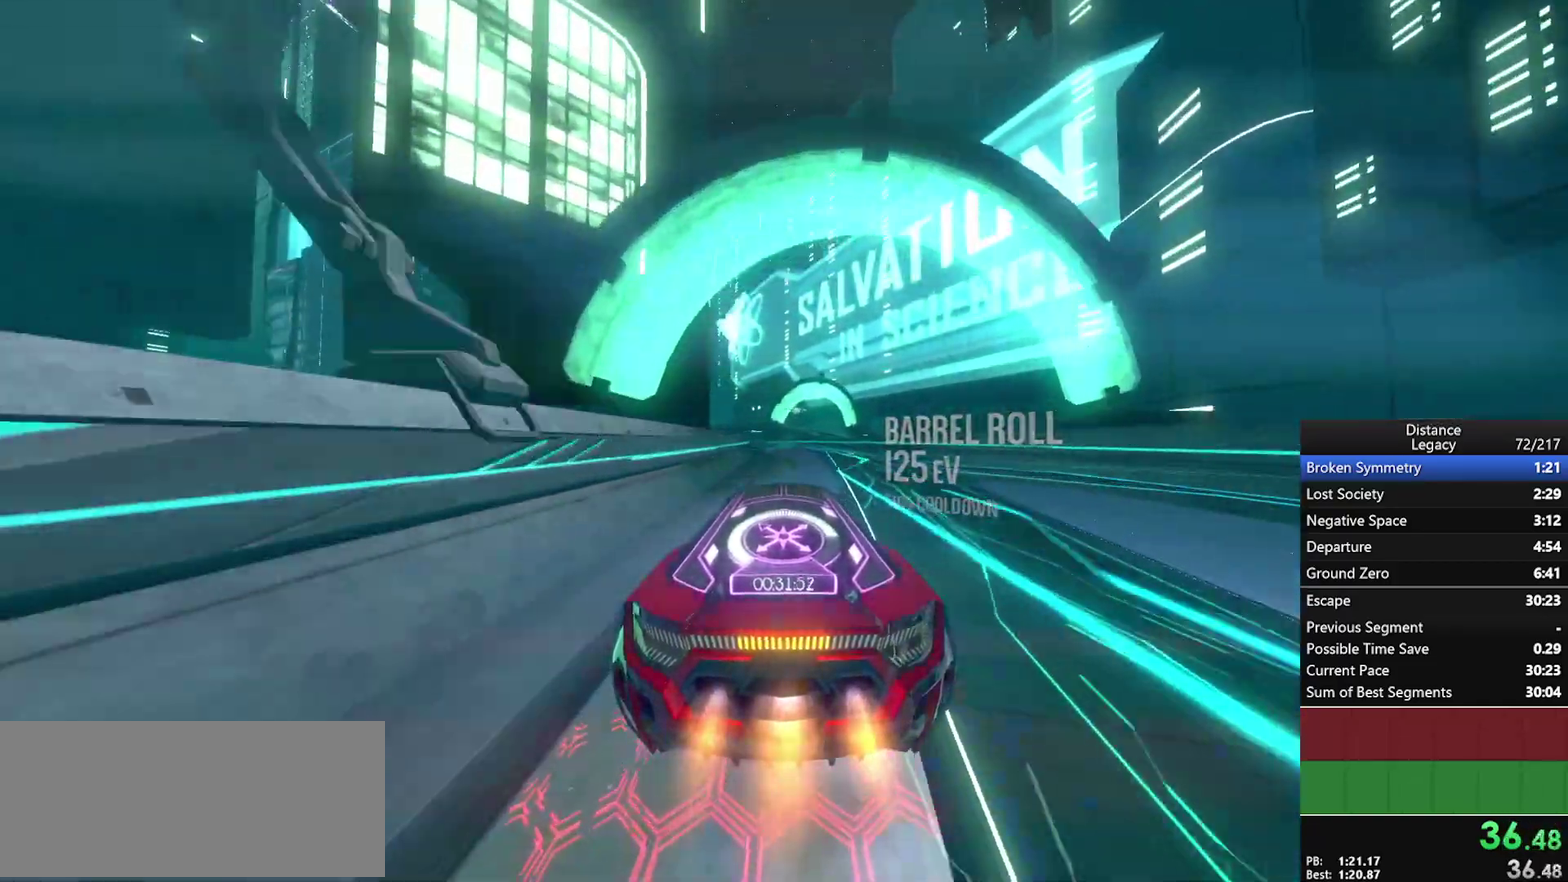
{"buttons": [], "left_stick": "down-left", "right_stick": "center", "events": [[17, "left_stick", "down-left"], [117, "left_stick", "center"], [233, "left_stick", "down-left"], [350, "left_stick", "center"], [433, "left_stick", "down-left"]]}
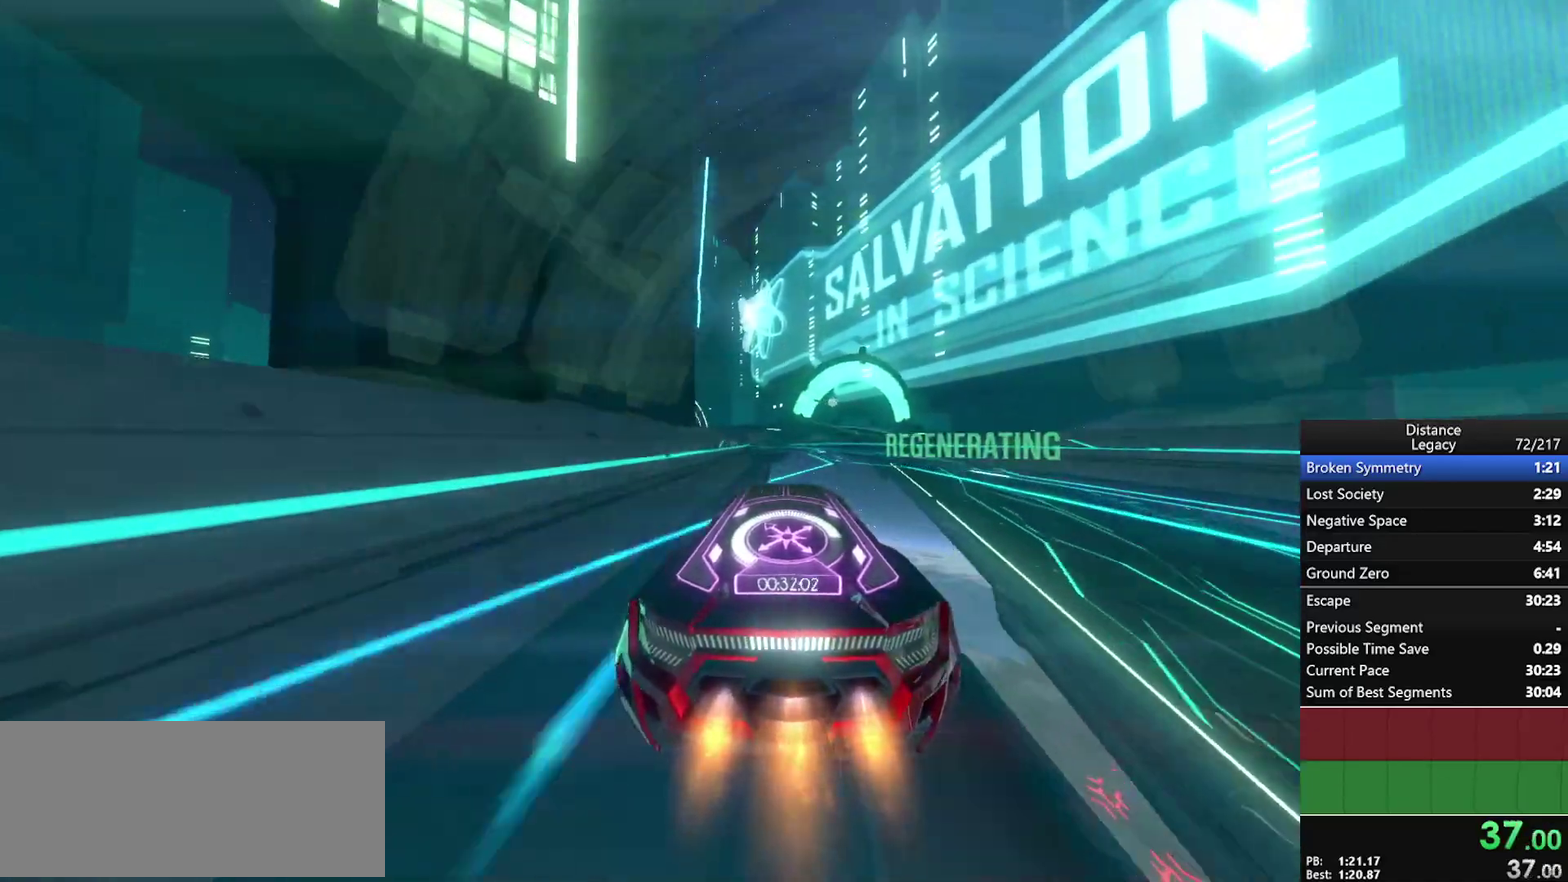
{"buttons": [], "left_stick": "down-left", "right_stick": "center", "events": [[50, "left_stick", "center"], [183, "left_stick", "down-left"], [300, "left_stick", "center"], [400, "left_stick", "down-left"]]}
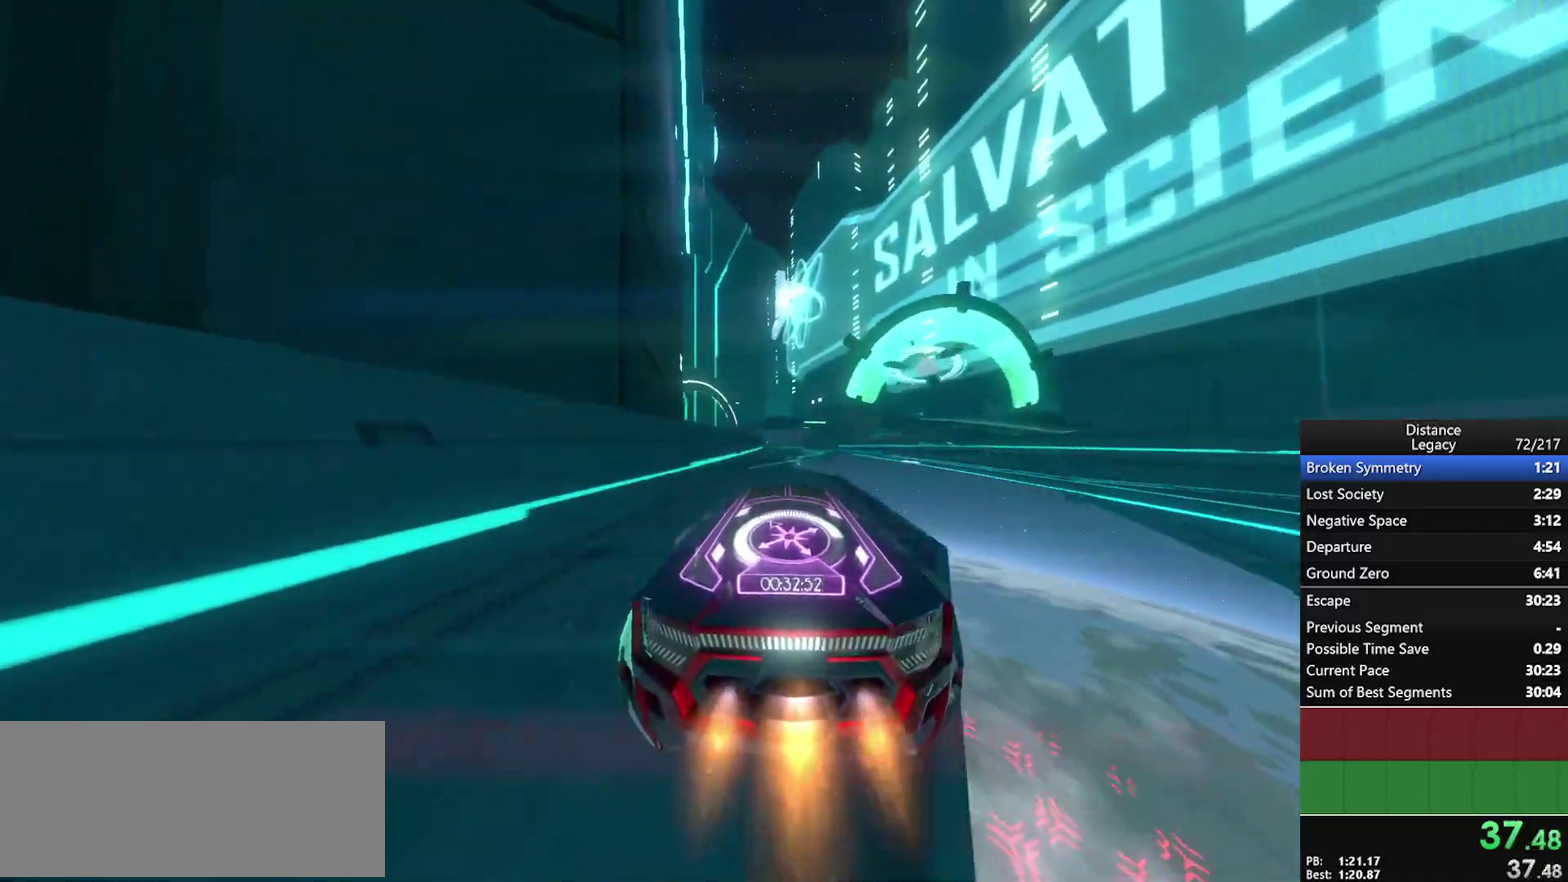
{"buttons": [], "left_stick": "center", "right_stick": "center", "events": [[33, "left_stick", "center"]]}
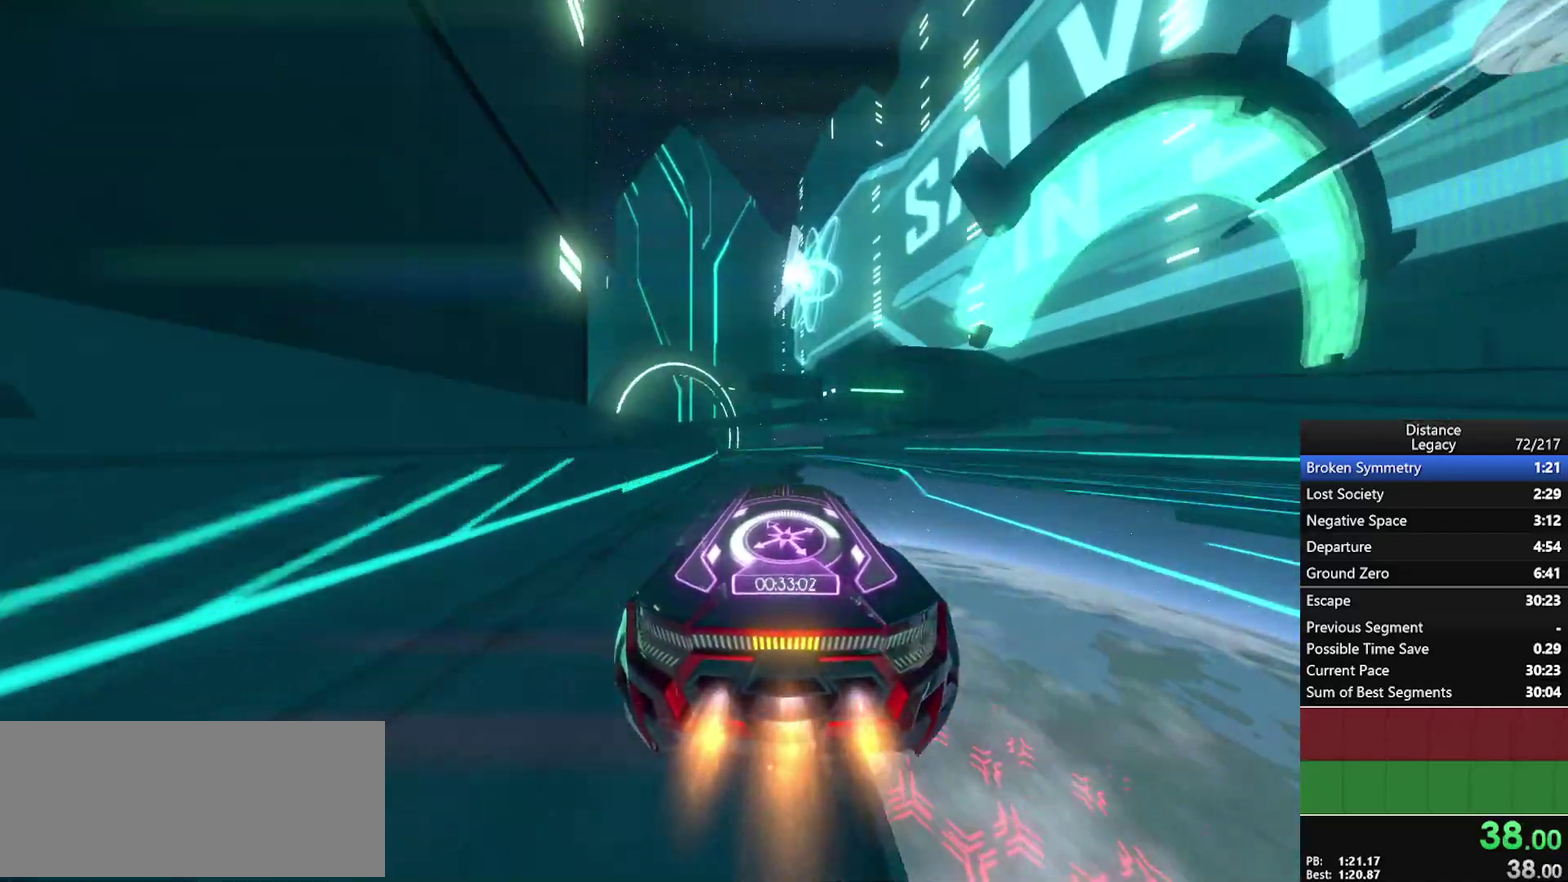
{"buttons": [], "left_stick": "down-left", "right_stick": "center", "events": [[67, "left_stick", "down-left"]]}
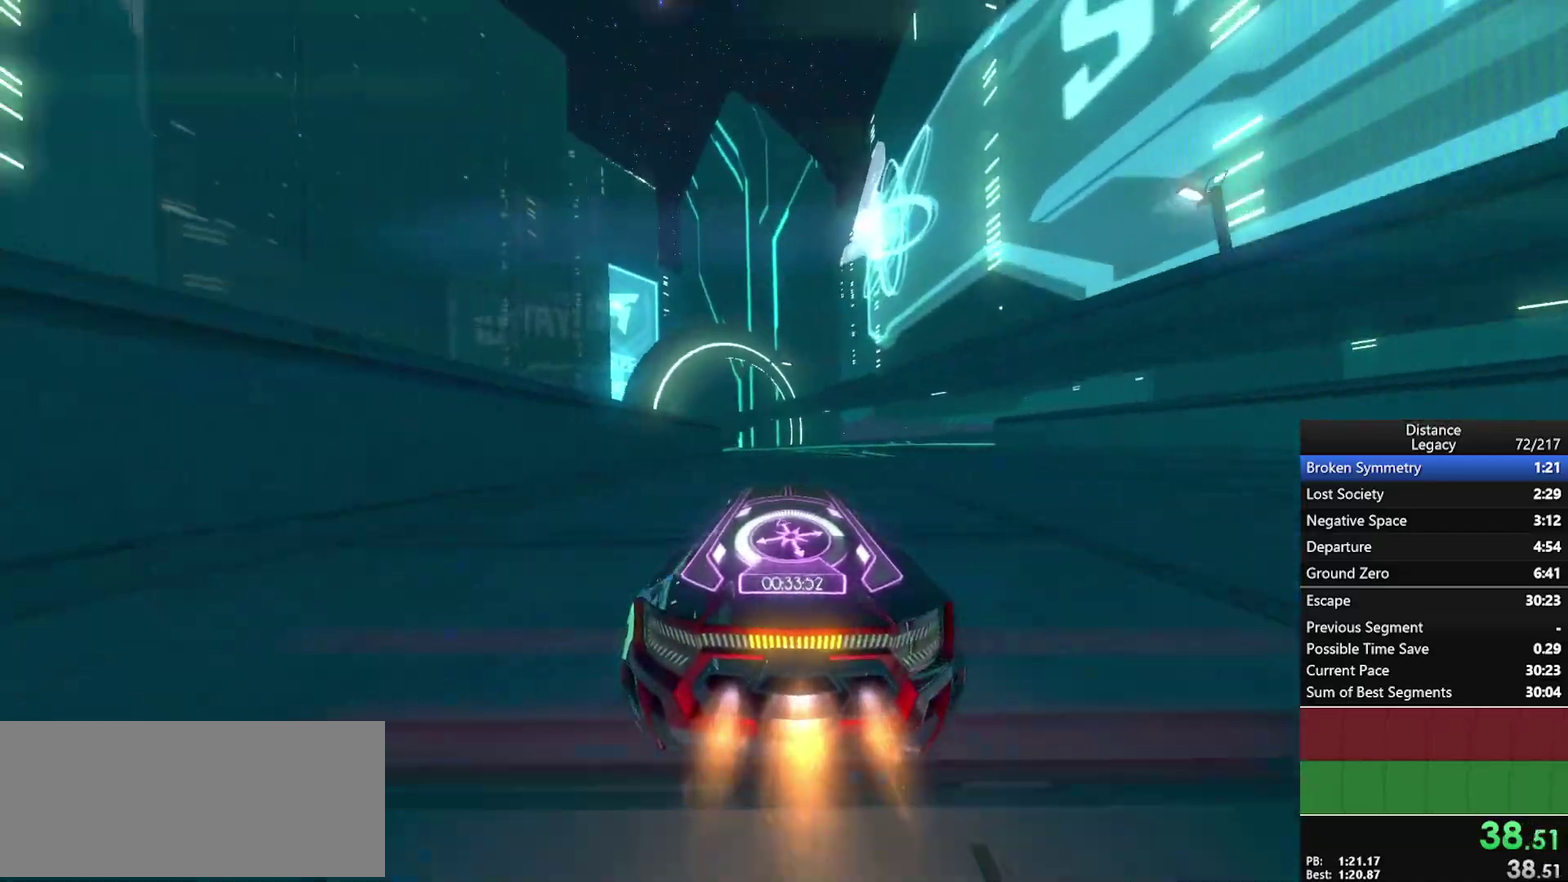
{"buttons": [], "left_stick": "center", "right_stick": "center", "events": [[250, "left_stick", "center"]]}
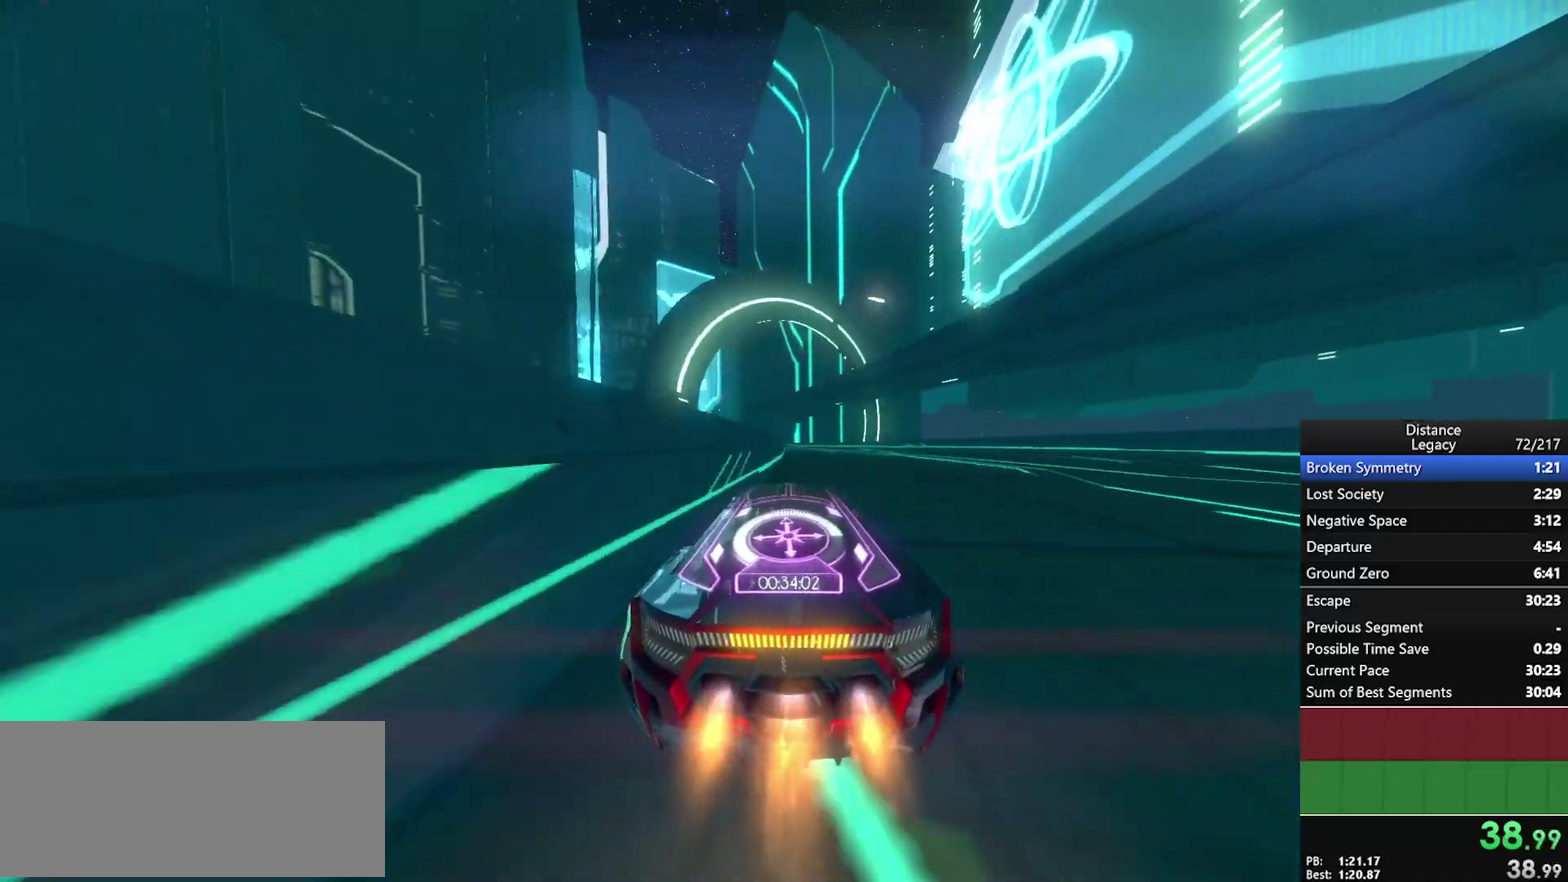
{"buttons": [], "left_stick": "down-left", "right_stick": "center", "events": [[417, "left_stick", "down-left"]]}
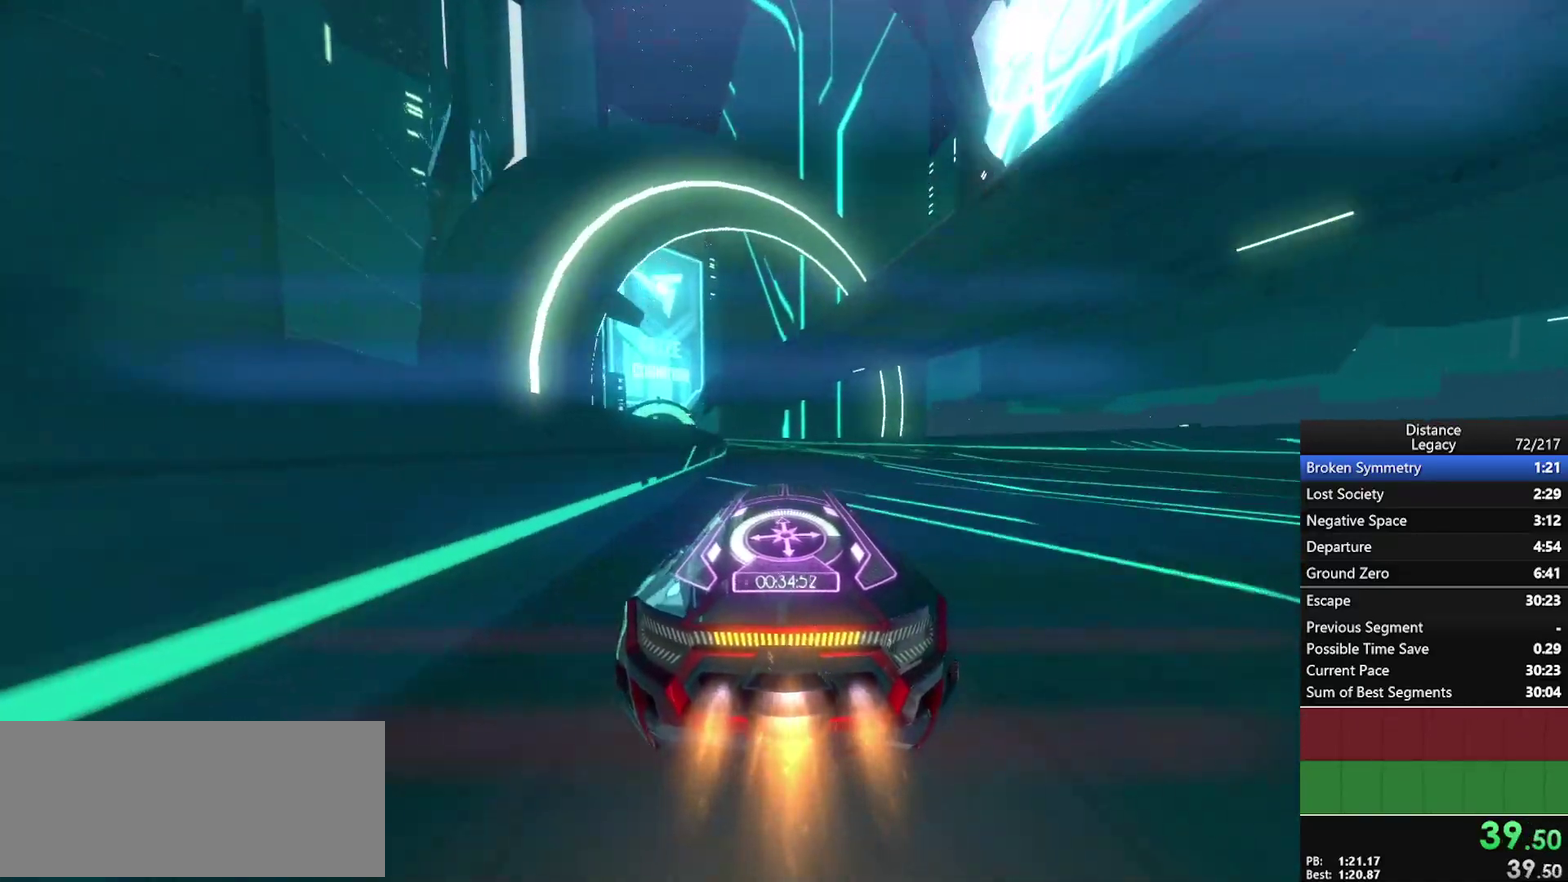
{"buttons": [], "left_stick": "down-left", "right_stick": "center", "events": [[333, "left_stick", "center"], [450, "left_stick", "down-left"]]}
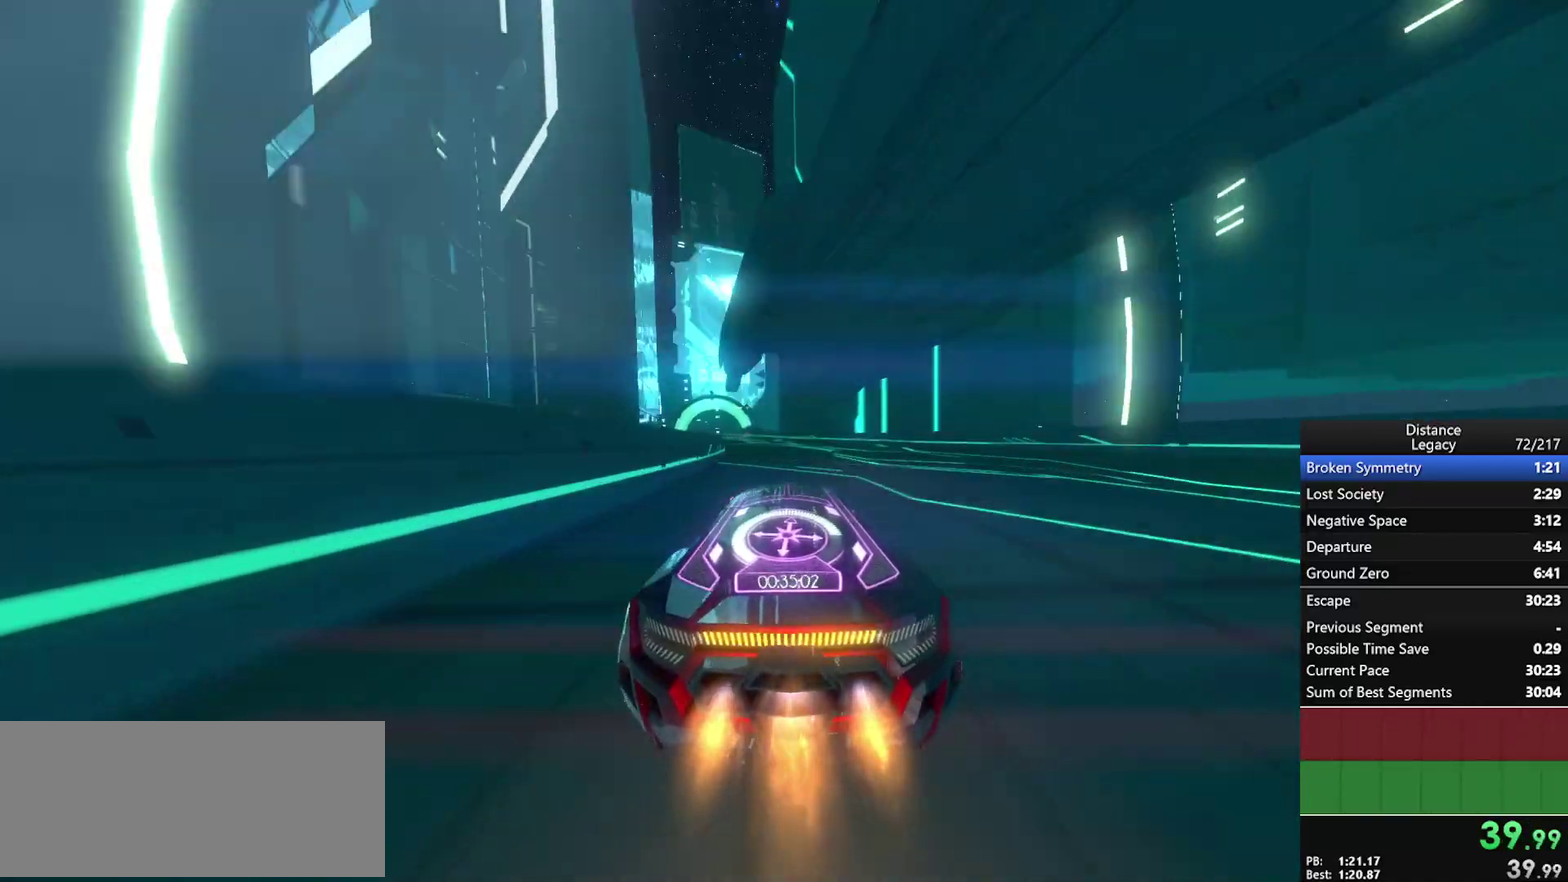
{"buttons": [], "left_stick": "down-left", "right_stick": "center", "events": [[367, "left_stick", "center"], [467, "left_stick", "down-left"]]}
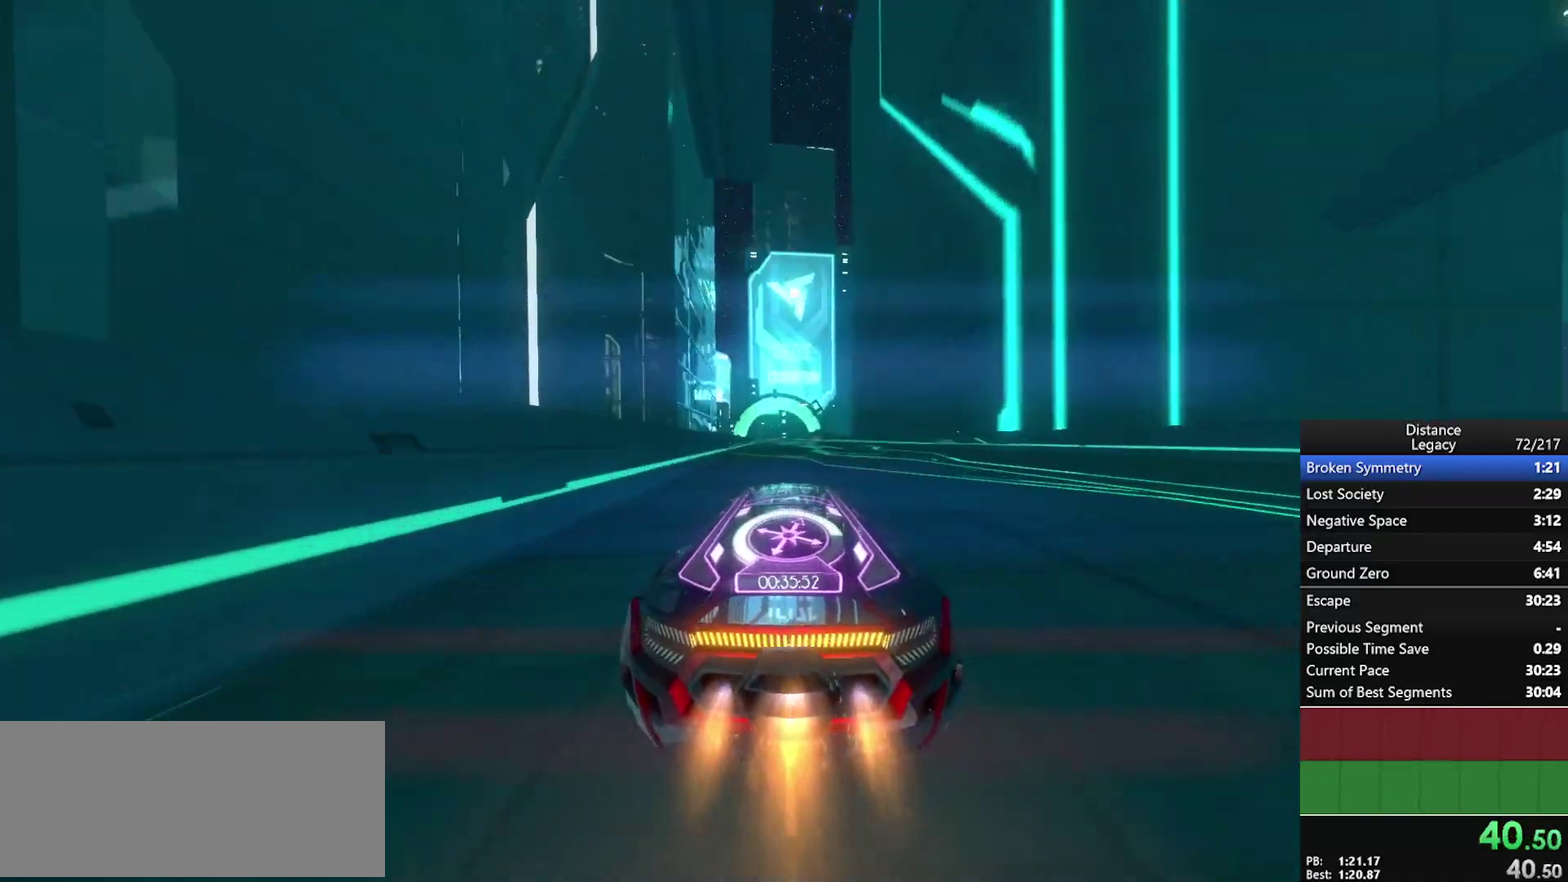
{"buttons": [], "left_stick": "center", "right_stick": "center", "events": [[50, "left_stick", "center"]]}
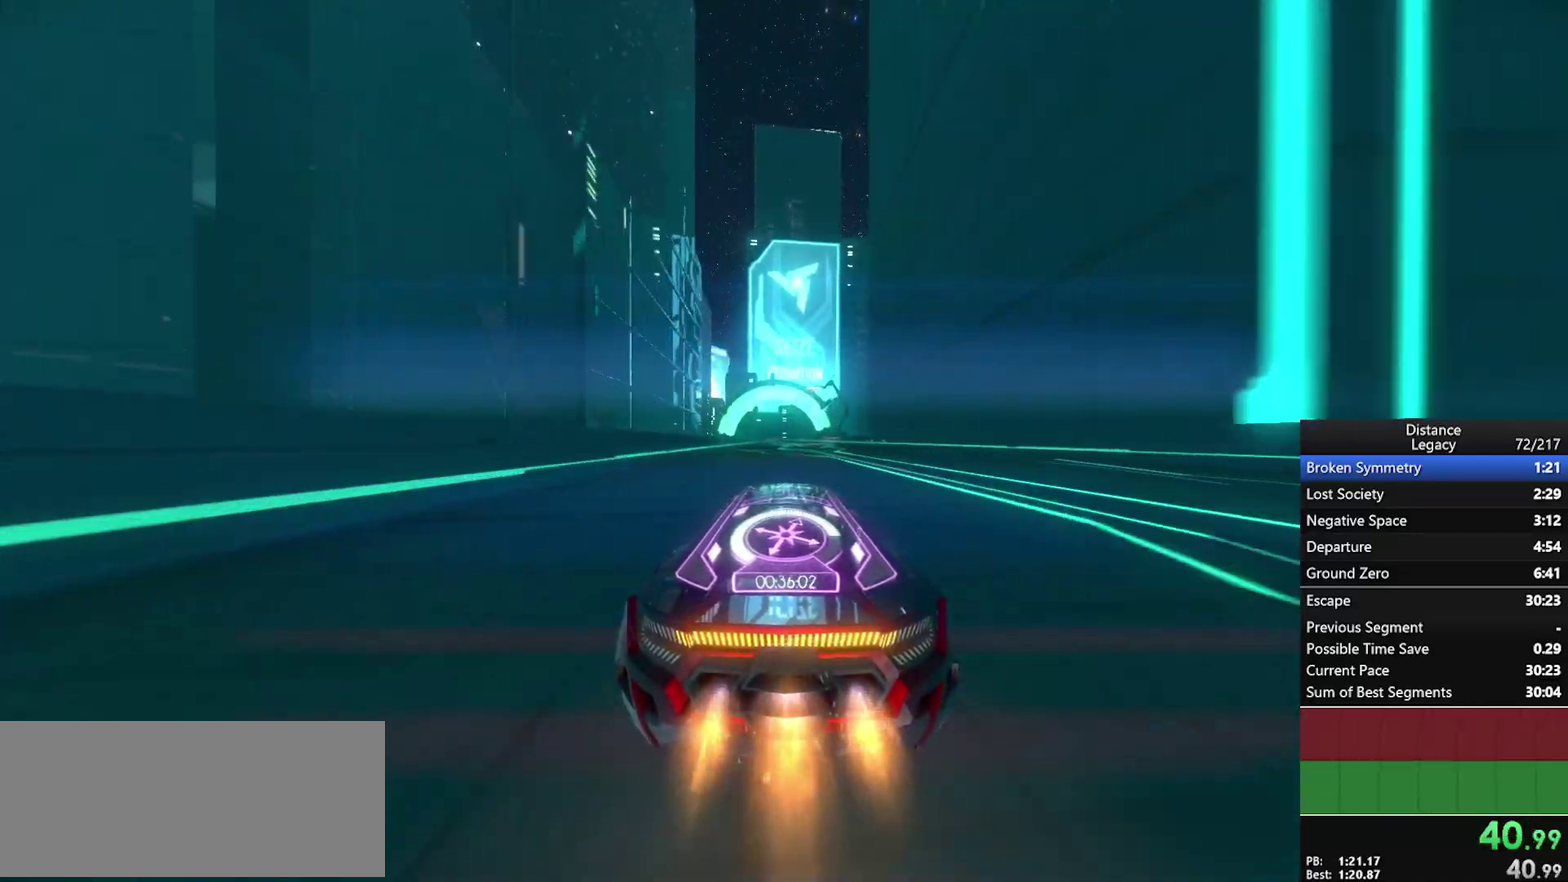
{"buttons": [], "left_stick": "center", "right_stick": "center", "events": []}
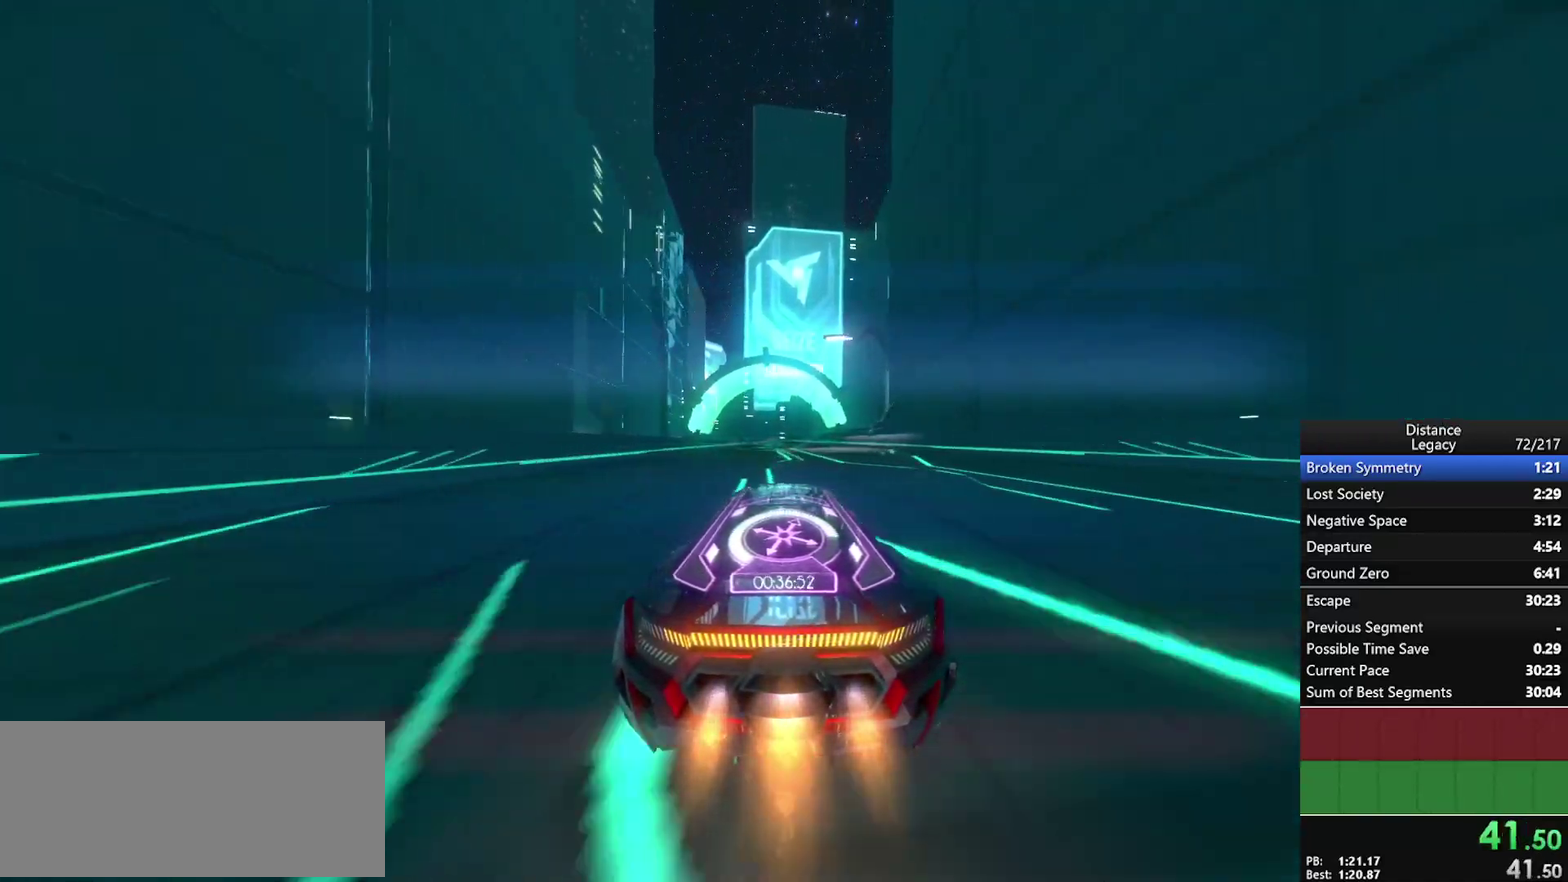
{"buttons": [], "left_stick": "up-right", "right_stick": "center", "events": [[300, "left_stick", "up-right"]]}
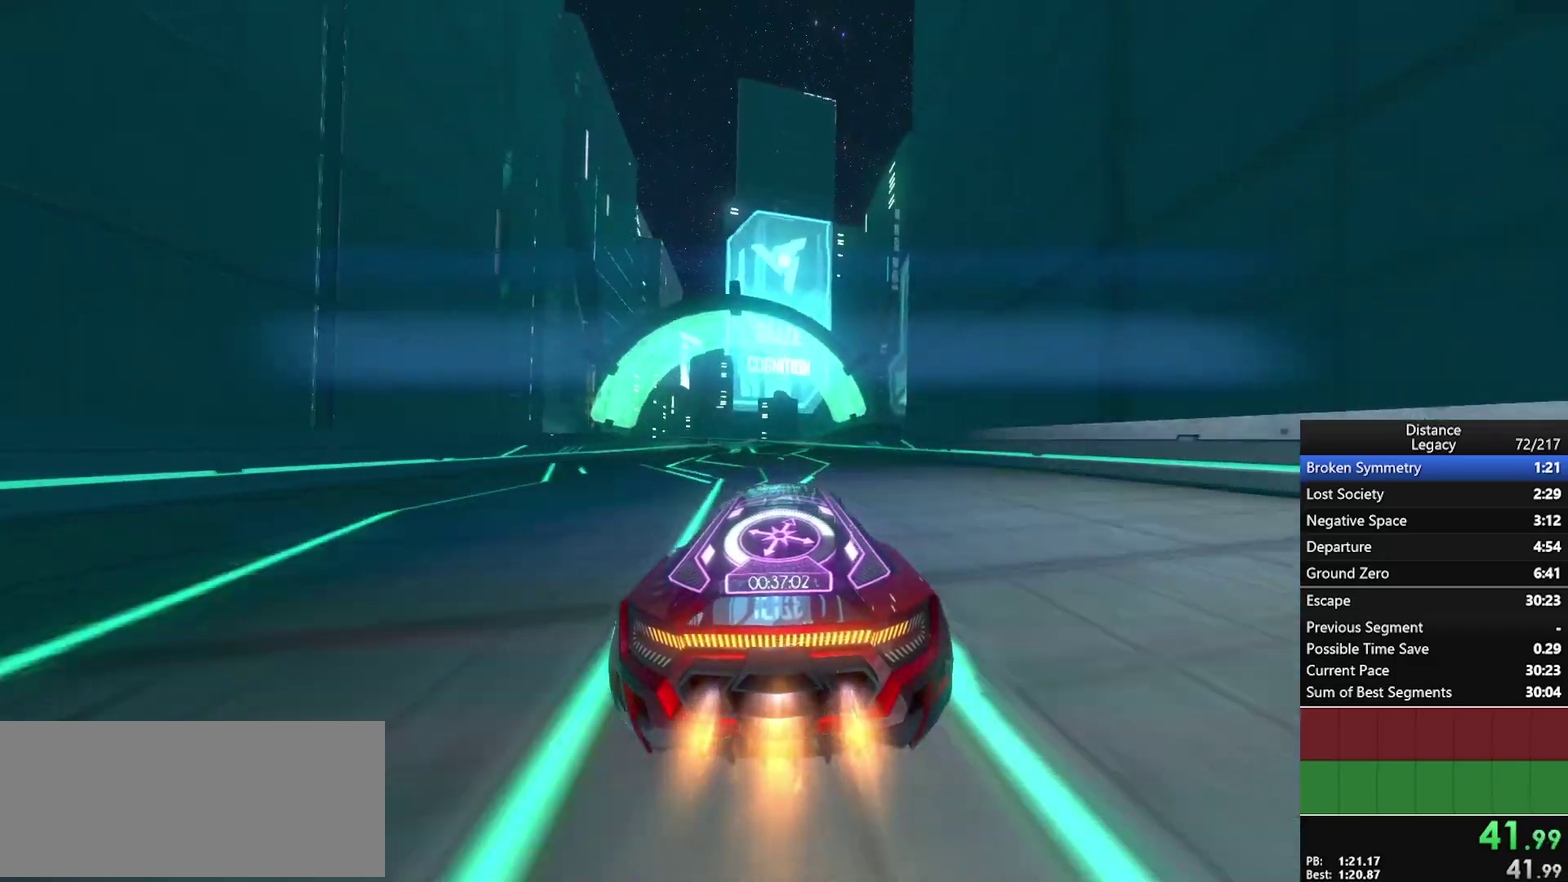
{"buttons": [], "left_stick": "center", "right_stick": "center", "events": [[233, "left_stick", "center"], [383, "X", "down"], [450, "X", "up"]]}
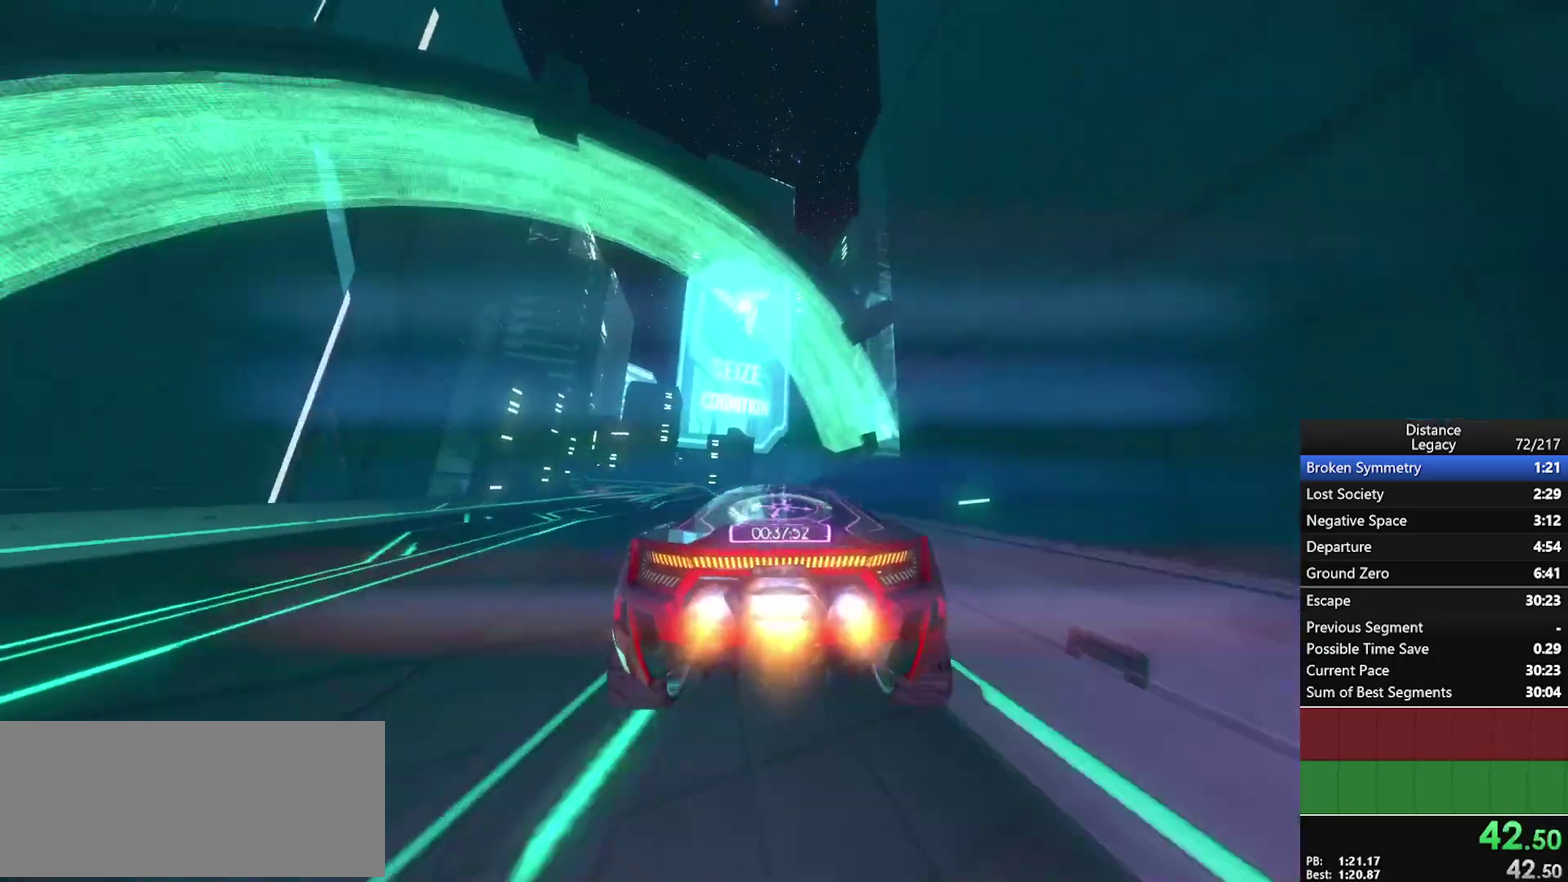
{"buttons": ["X"], "left_stick": "center", "right_stick": "left", "events": [[17, "X", "down"], [17, "left_stick", "down"], [17, "right_stick", "left"], [83, "left_stick", "center"], [150, "X", "up"], [267, "left_stick", "up"], [333, "left_stick", "center"], [383, "X", "down"]]}